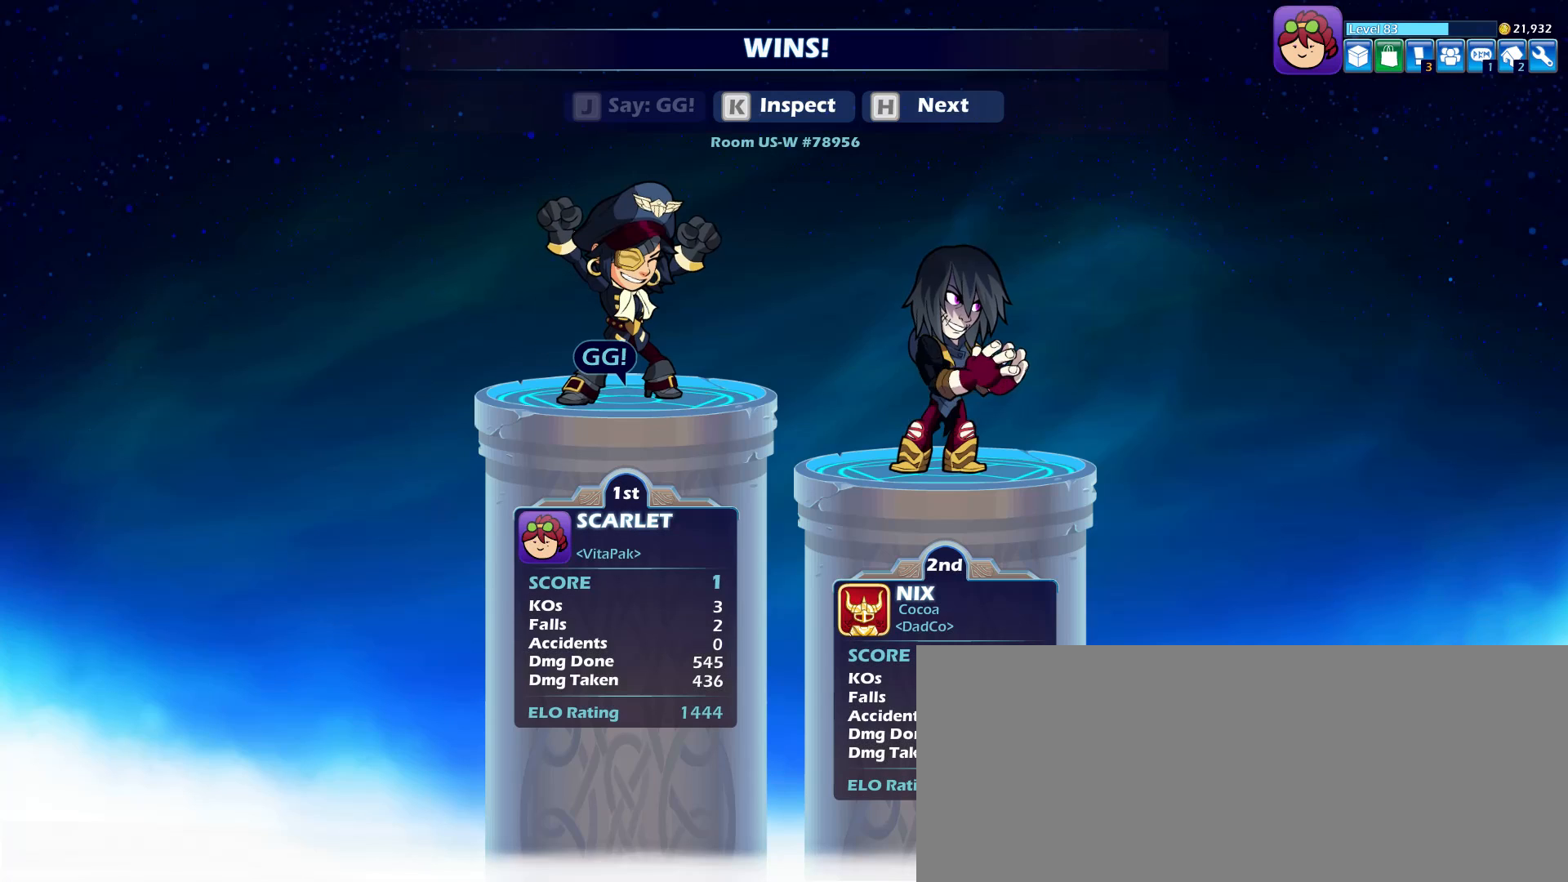
Gameplay with keyboard and mouse; each line is a JSON object with the keys and mouse buttons held at the frame after it. "events" lists presses ("down") and releases ("up") of "a", "alt_l", "alt_r", "ctrl_l", "ctrl_r", "d", "e", "escape", "f", "g", "h", "j", "k", "l", "q", "return", "s", "shift_l", "shift_r", "space", "tab", "w", "mouse_left" and "mouse_right" between this image and that frame as [ms after this image, input, new state], when the widget could be followed in between. "mouse_left", "mouse_right" = the "left", "right" buttons of the "mouse" list. No other keys are recorded. Mouse movement is not recorded.
{"keys": [], "mouse": [], "events": []}
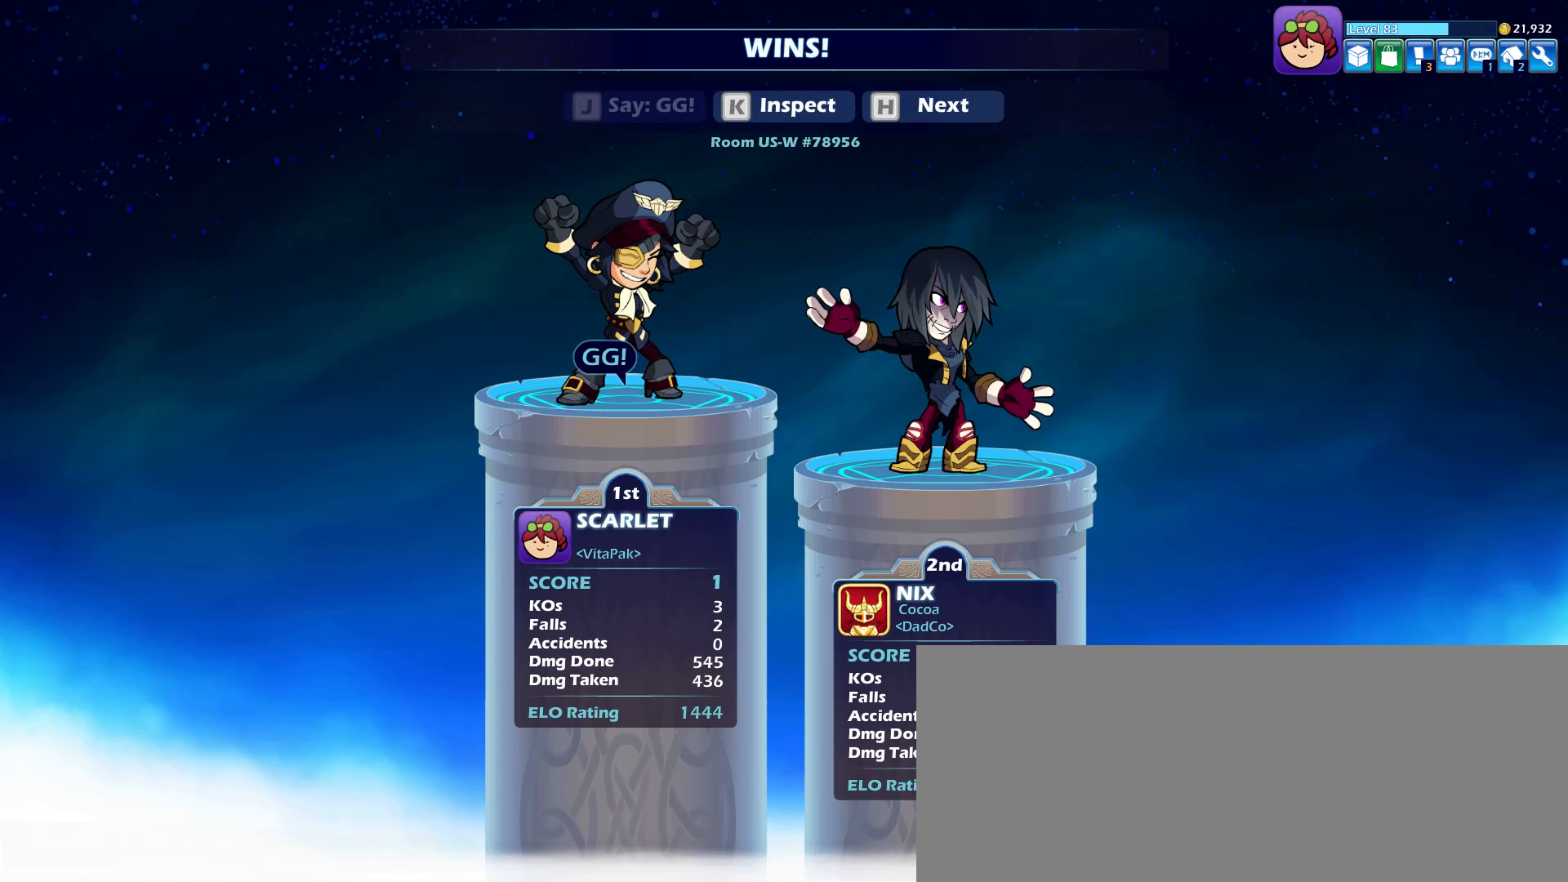
{"keys": [], "mouse": [], "events": [[250, "mouse_left", "down"], [350, "mouse_left", "up"]]}
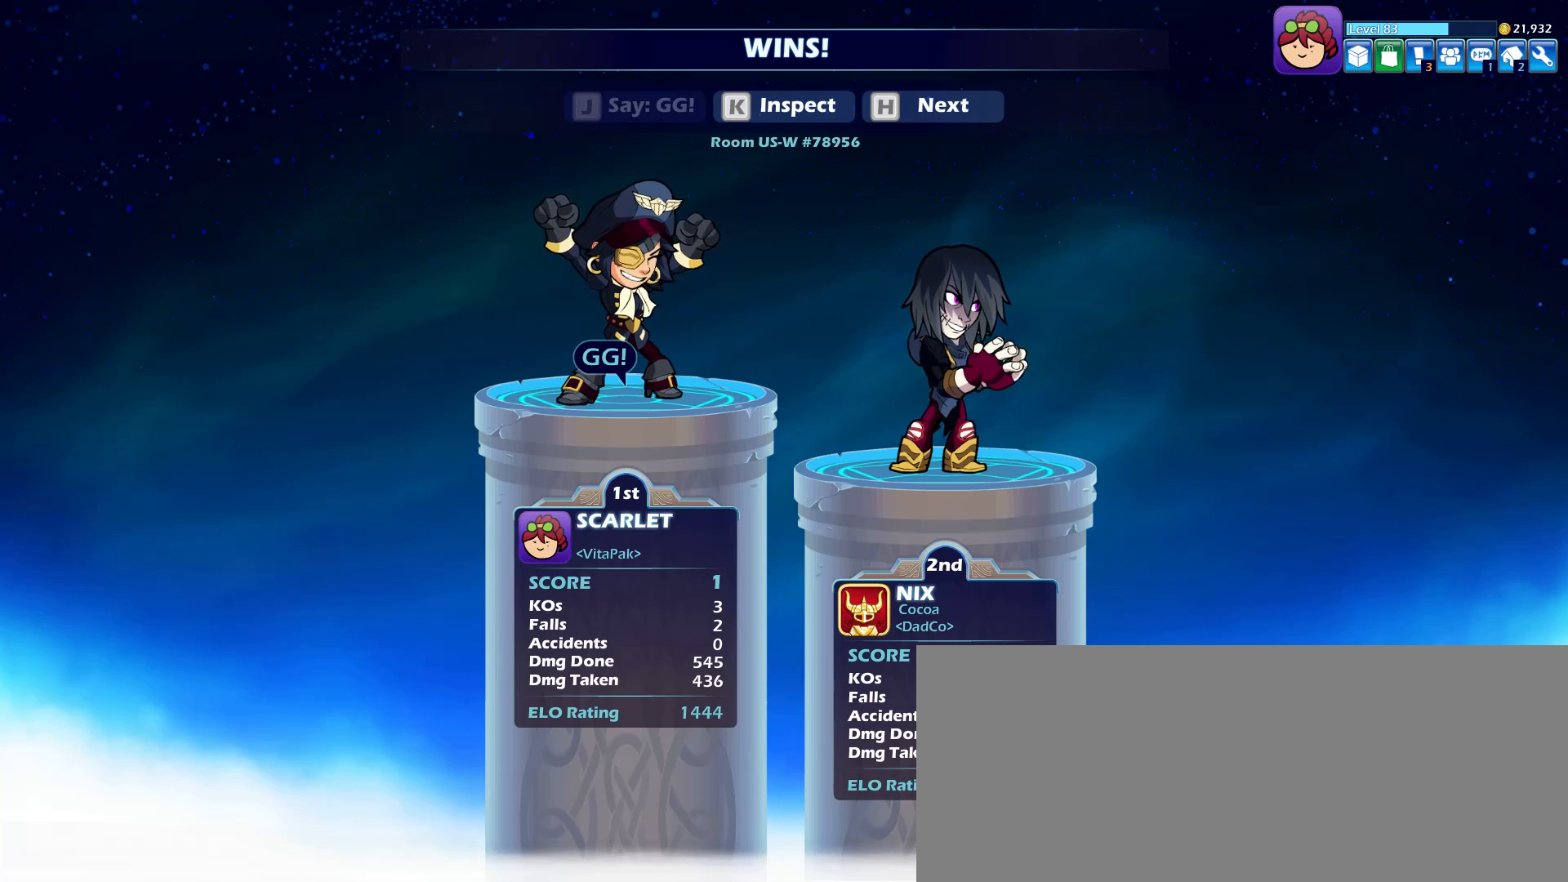
{"keys": [], "mouse": [], "events": []}
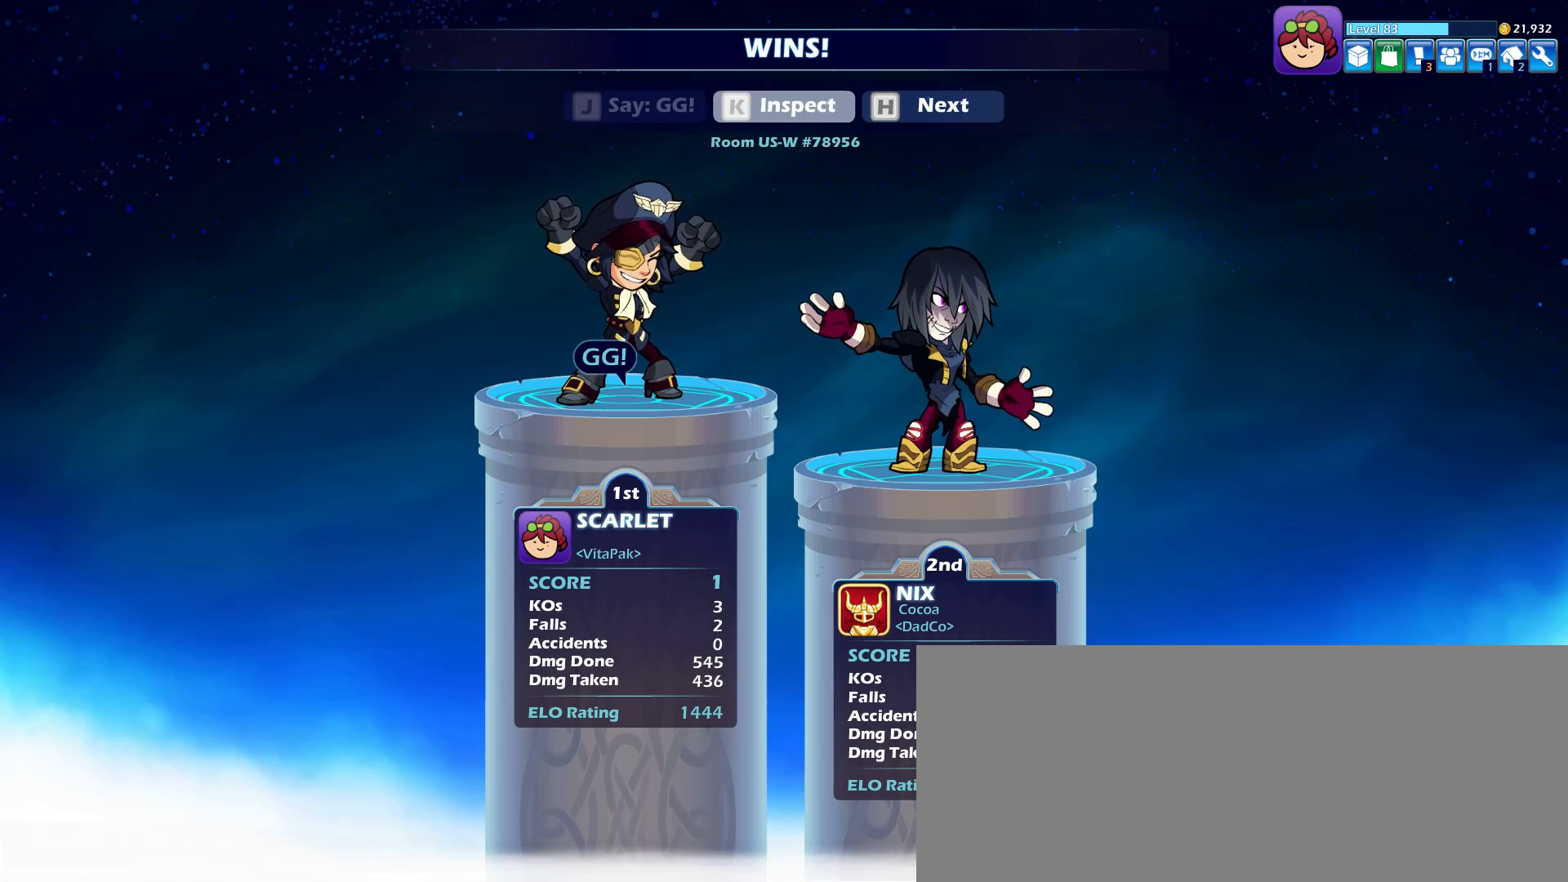
{"keys": [], "mouse": [], "events": [[233, "mouse_left", "down"], [333, "mouse_left", "up"]]}
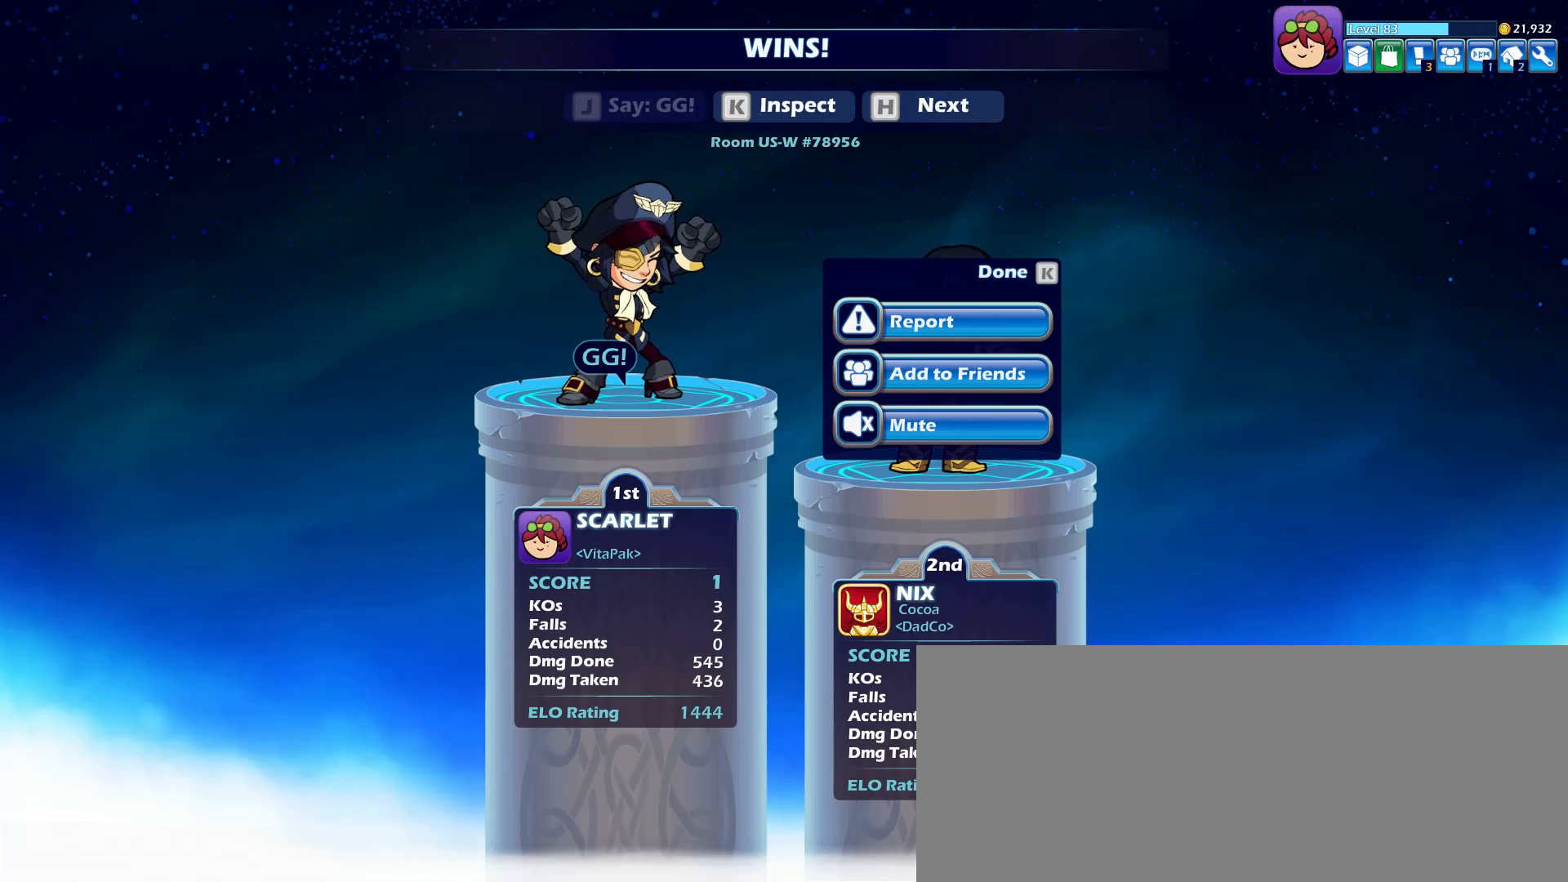
{"keys": [], "mouse": [], "events": []}
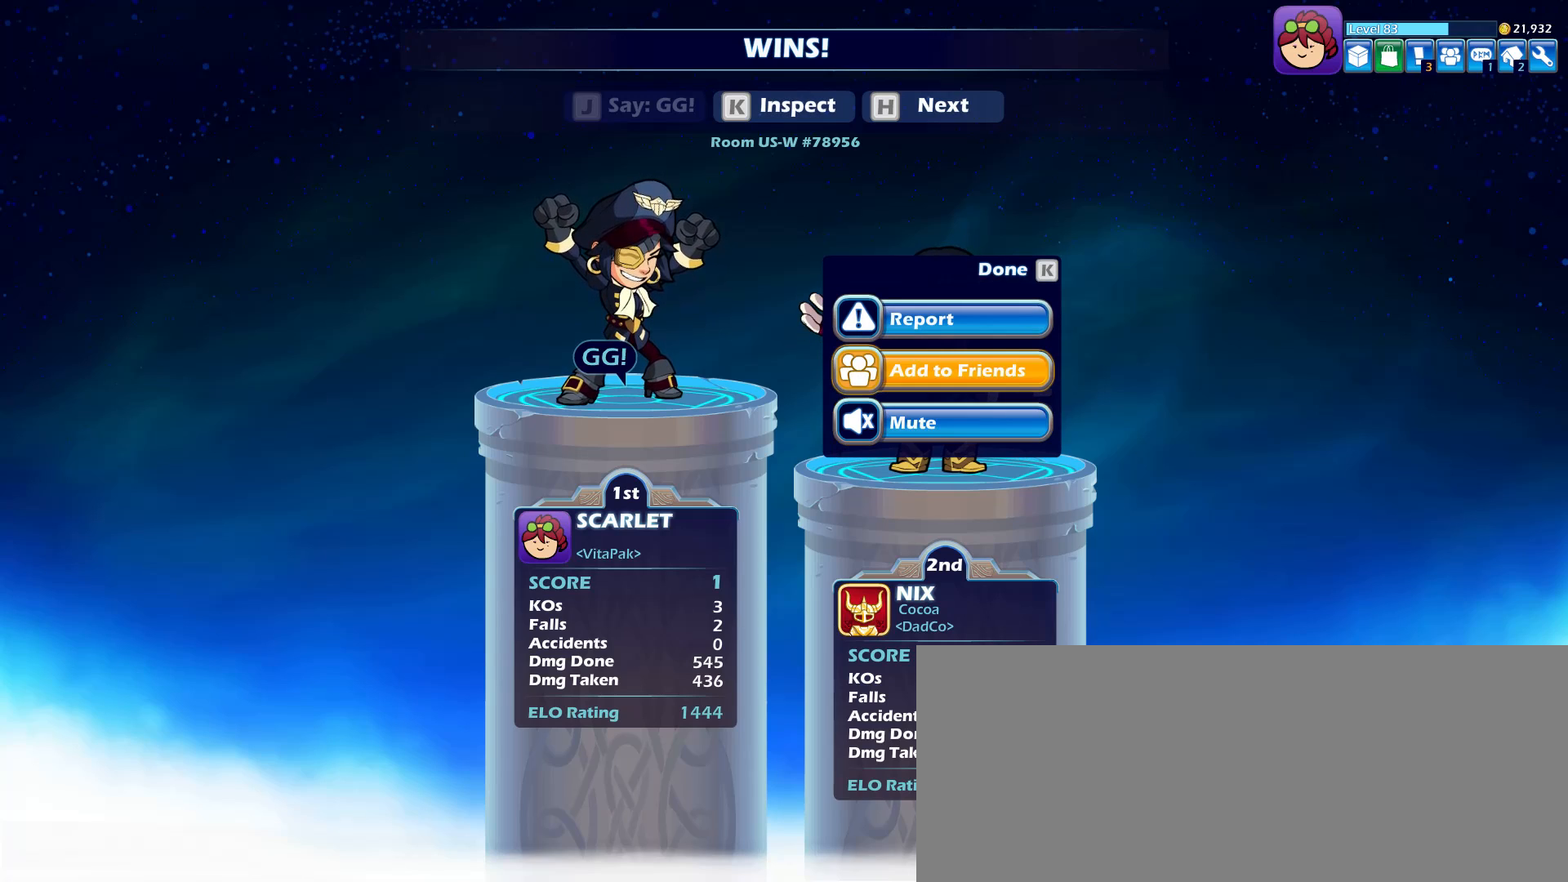
{"keys": [], "mouse": [], "events": [[216, "mouse_left", "down"], [316, "mouse_left", "up"]]}
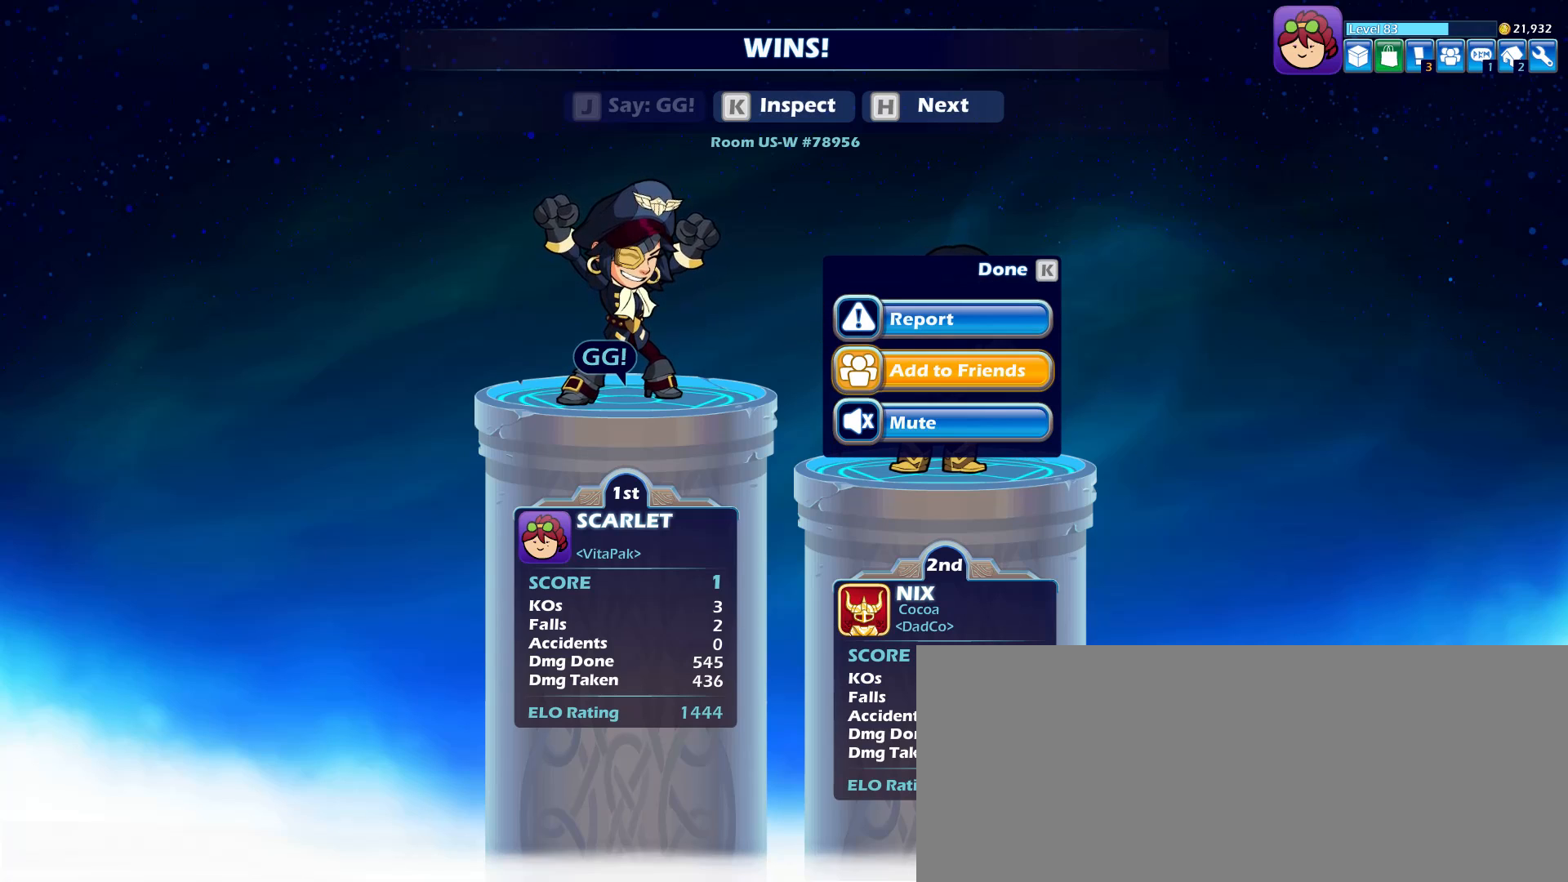
{"keys": [], "mouse": [], "events": []}
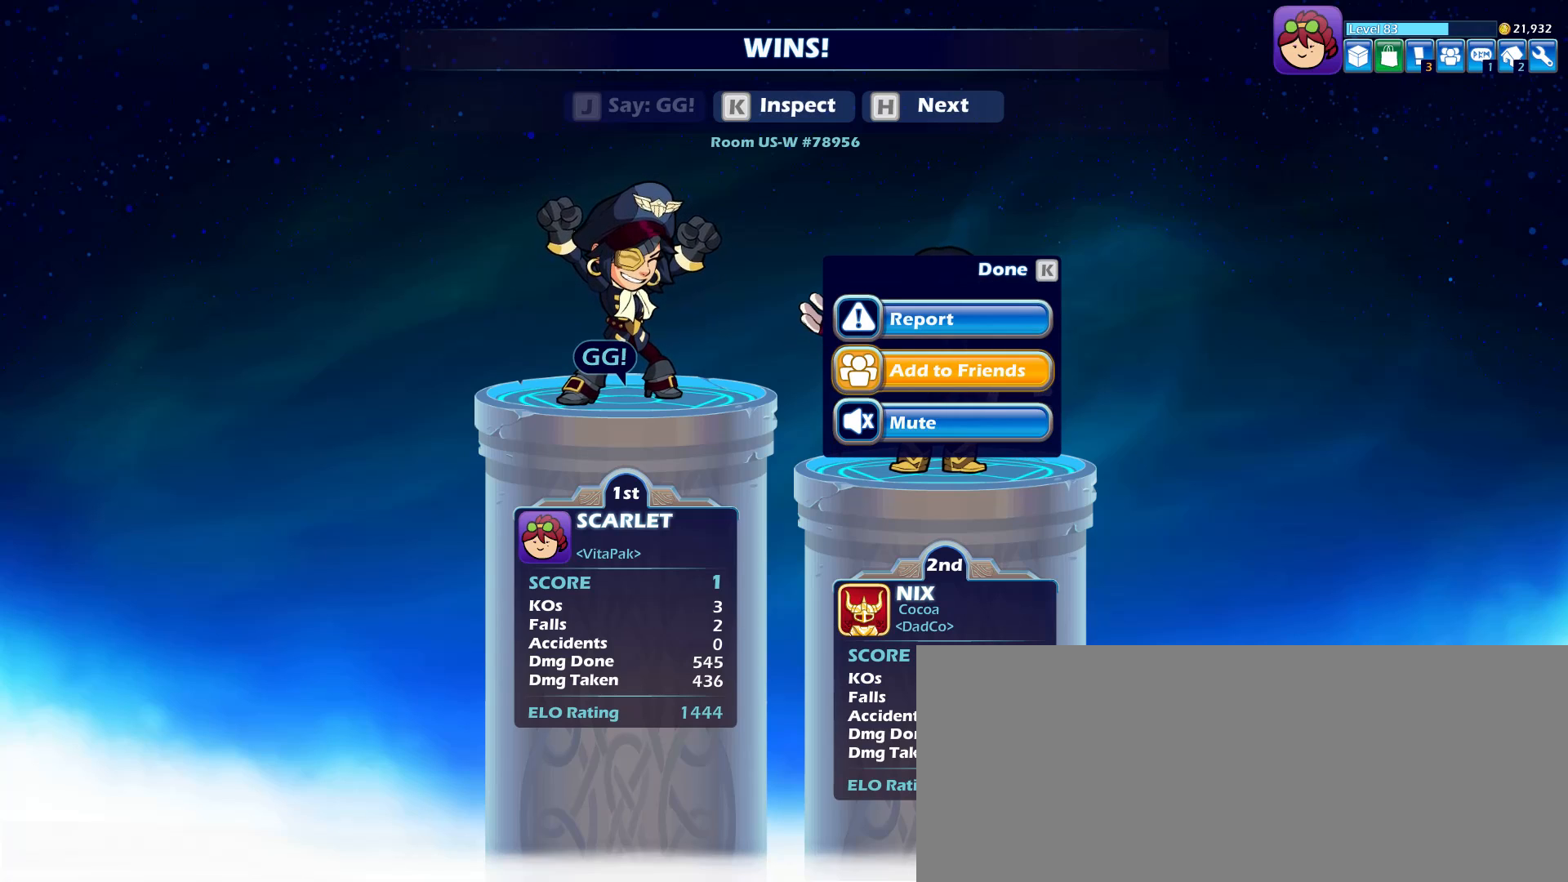
{"keys": [], "mouse": [], "events": []}
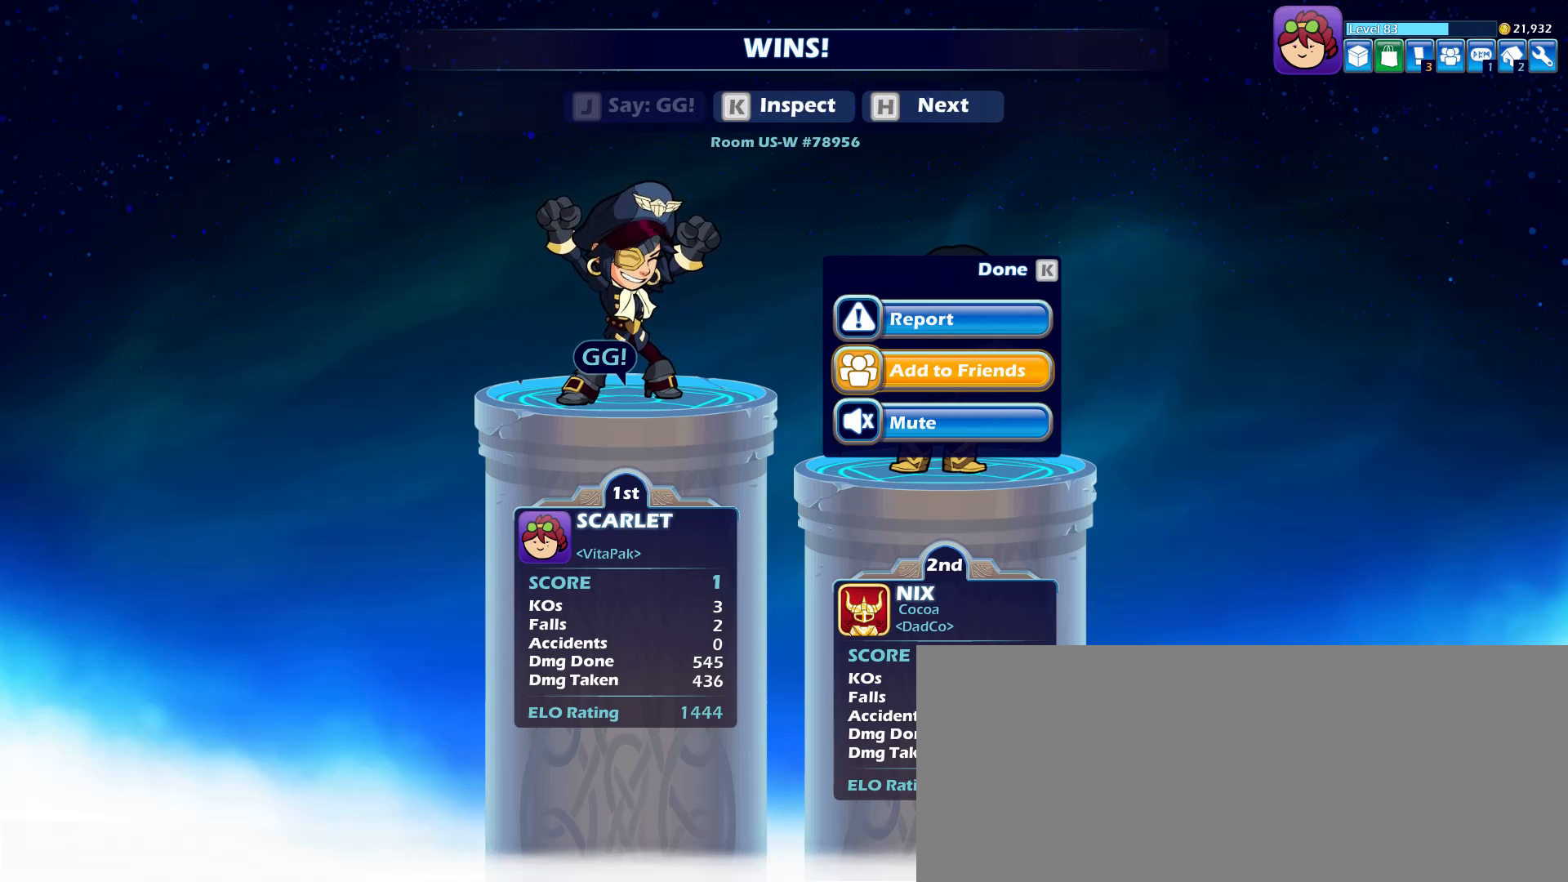
{"keys": [], "mouse": [], "events": [[166, "mouse_left", "down"], [266, "mouse_left", "up"]]}
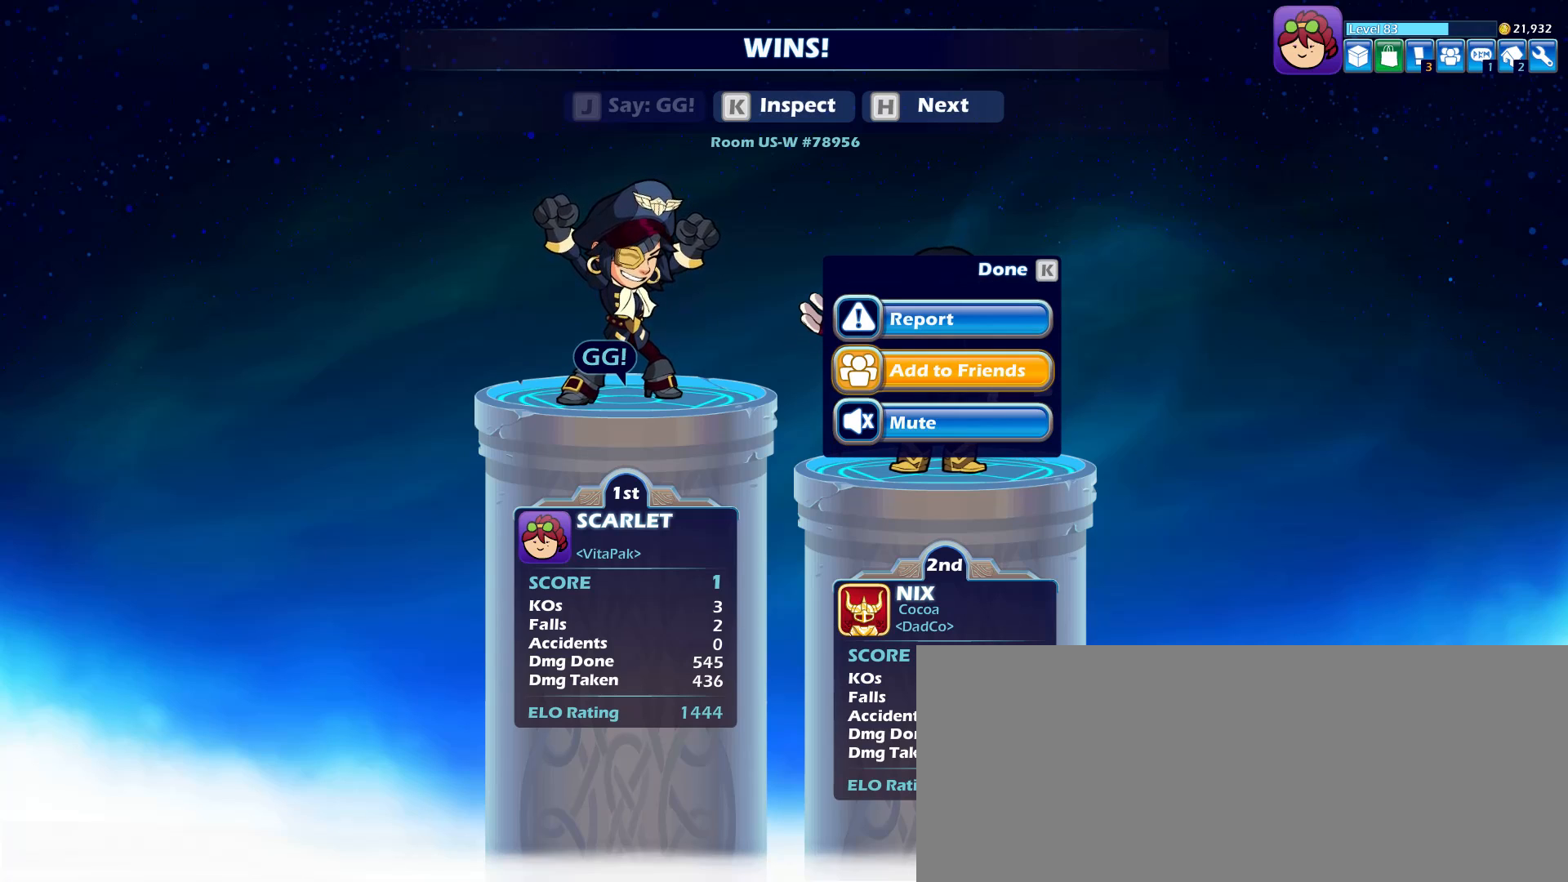
{"keys": [], "mouse": [], "events": []}
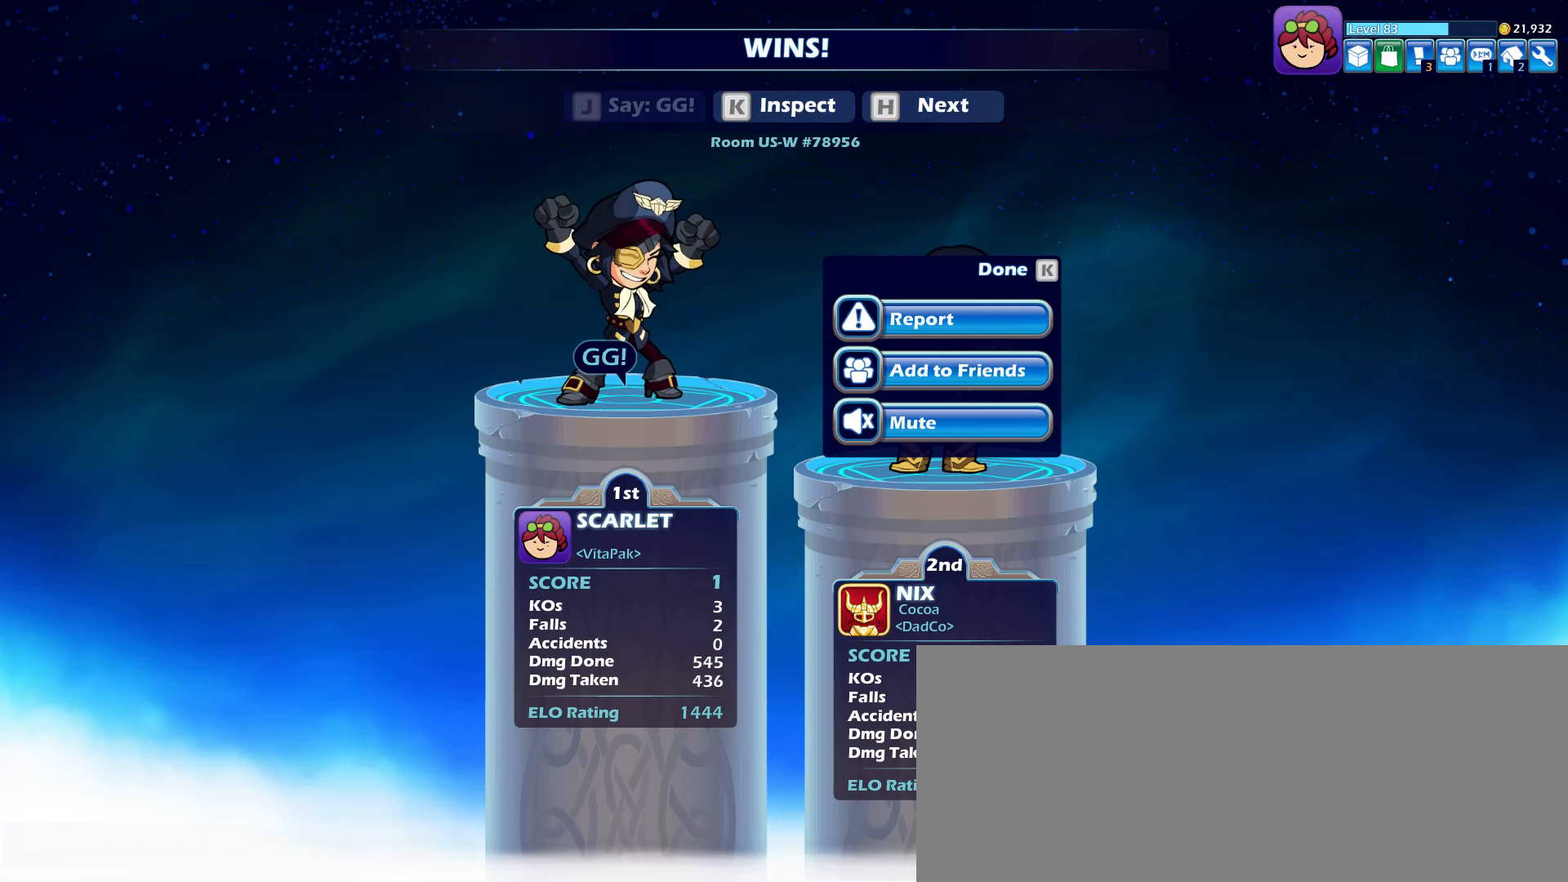
{"keys": [], "mouse": [], "events": []}
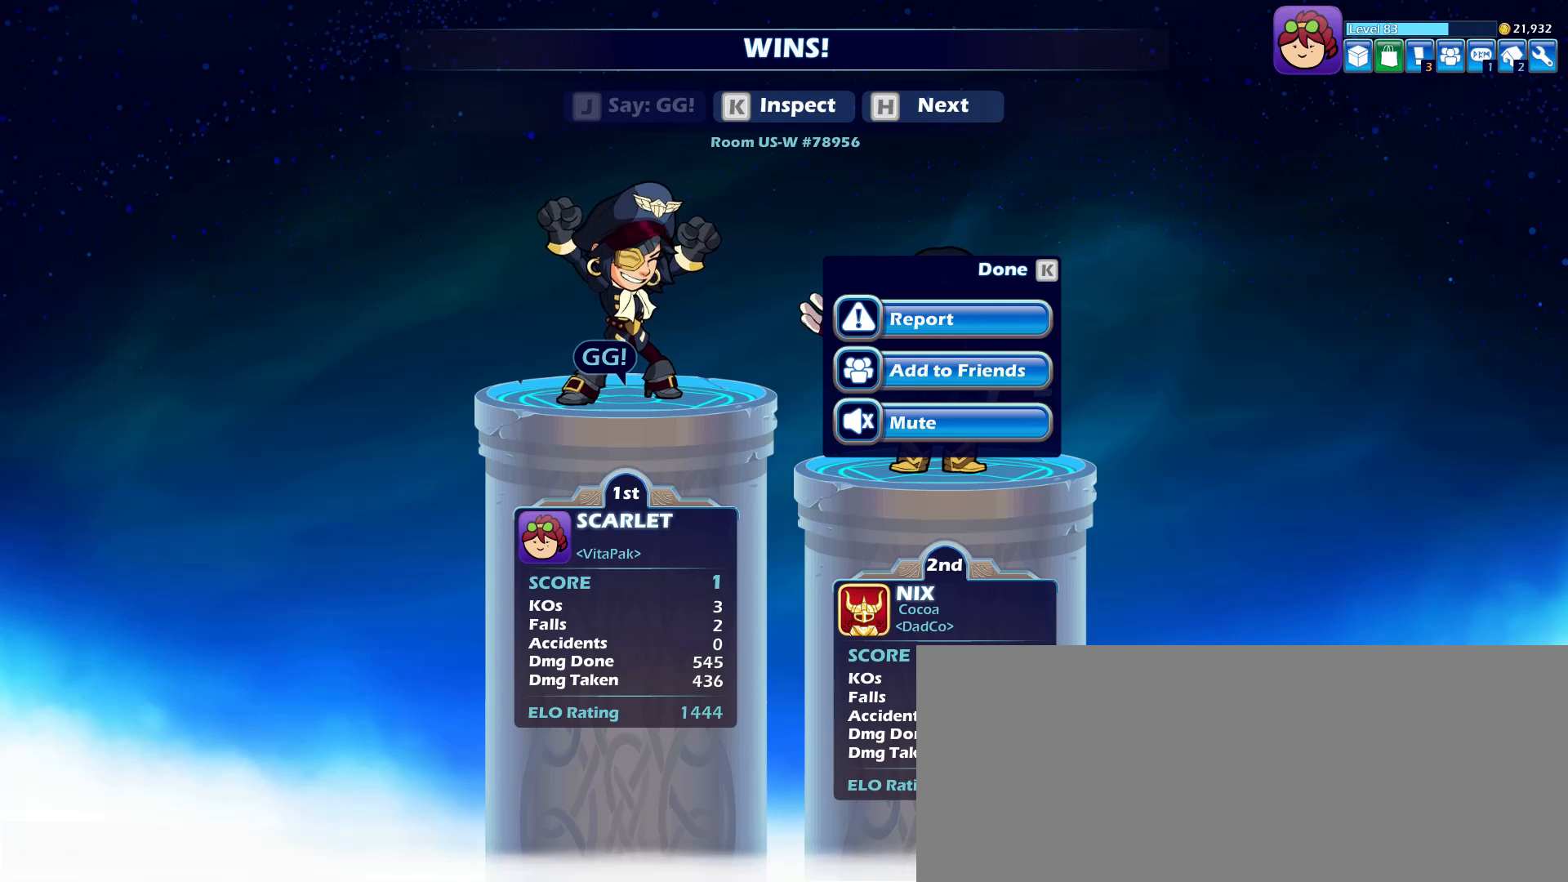
{"keys": [], "mouse": [], "events": []}
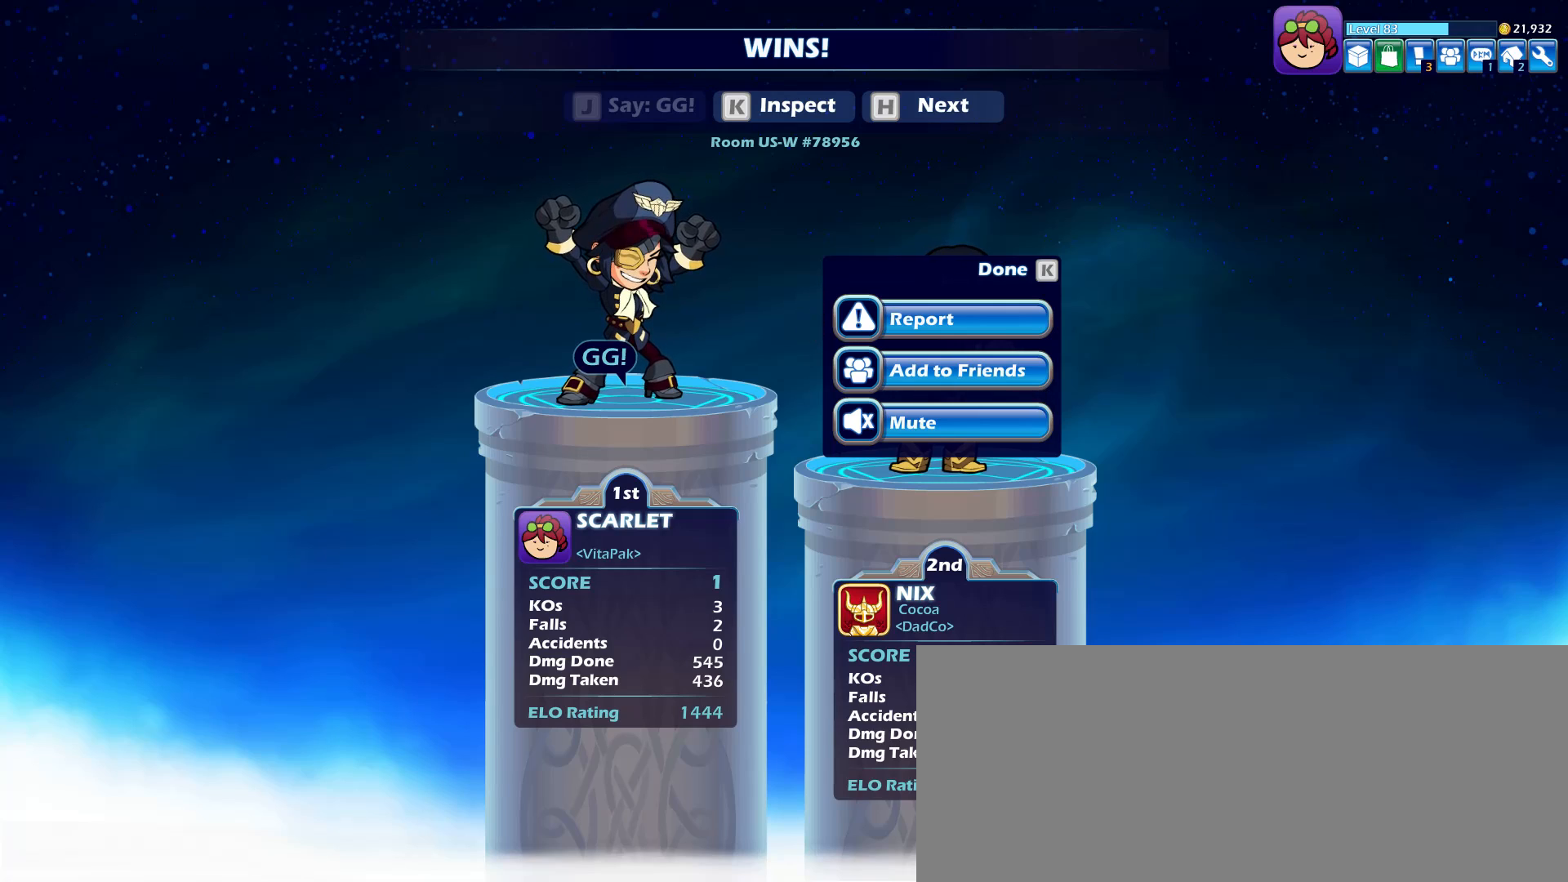
{"keys": [], "mouse": [], "events": [[100, "mouse_left", "down"], [183, "mouse_left", "up"]]}
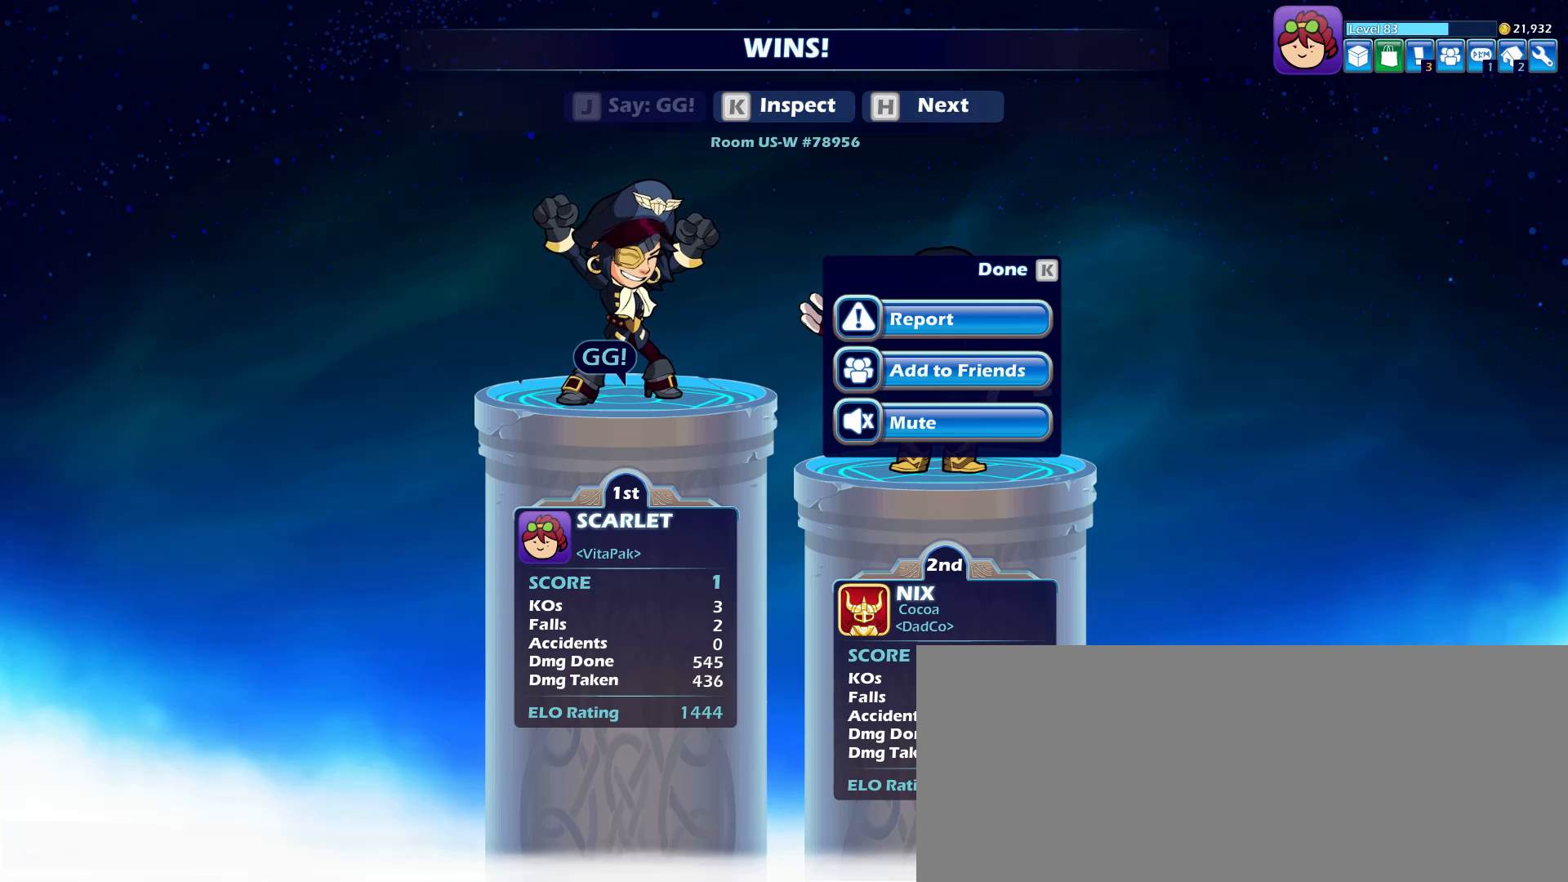
{"keys": [], "mouse": [], "events": [[433, "k", "down"], [483, "k", "up"]]}
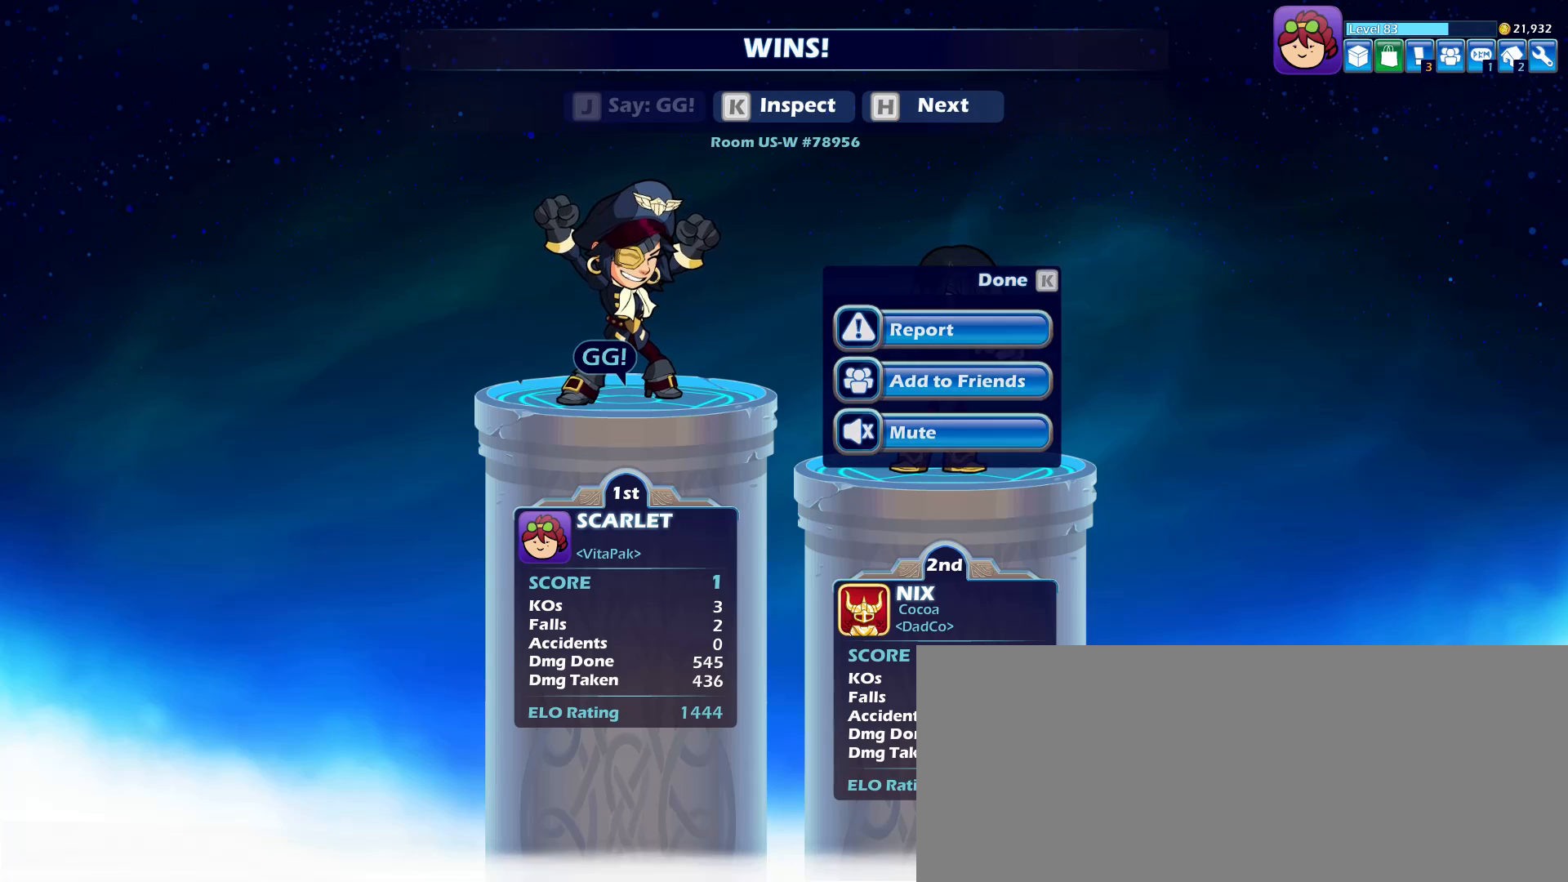
{"keys": [], "mouse": [], "events": []}
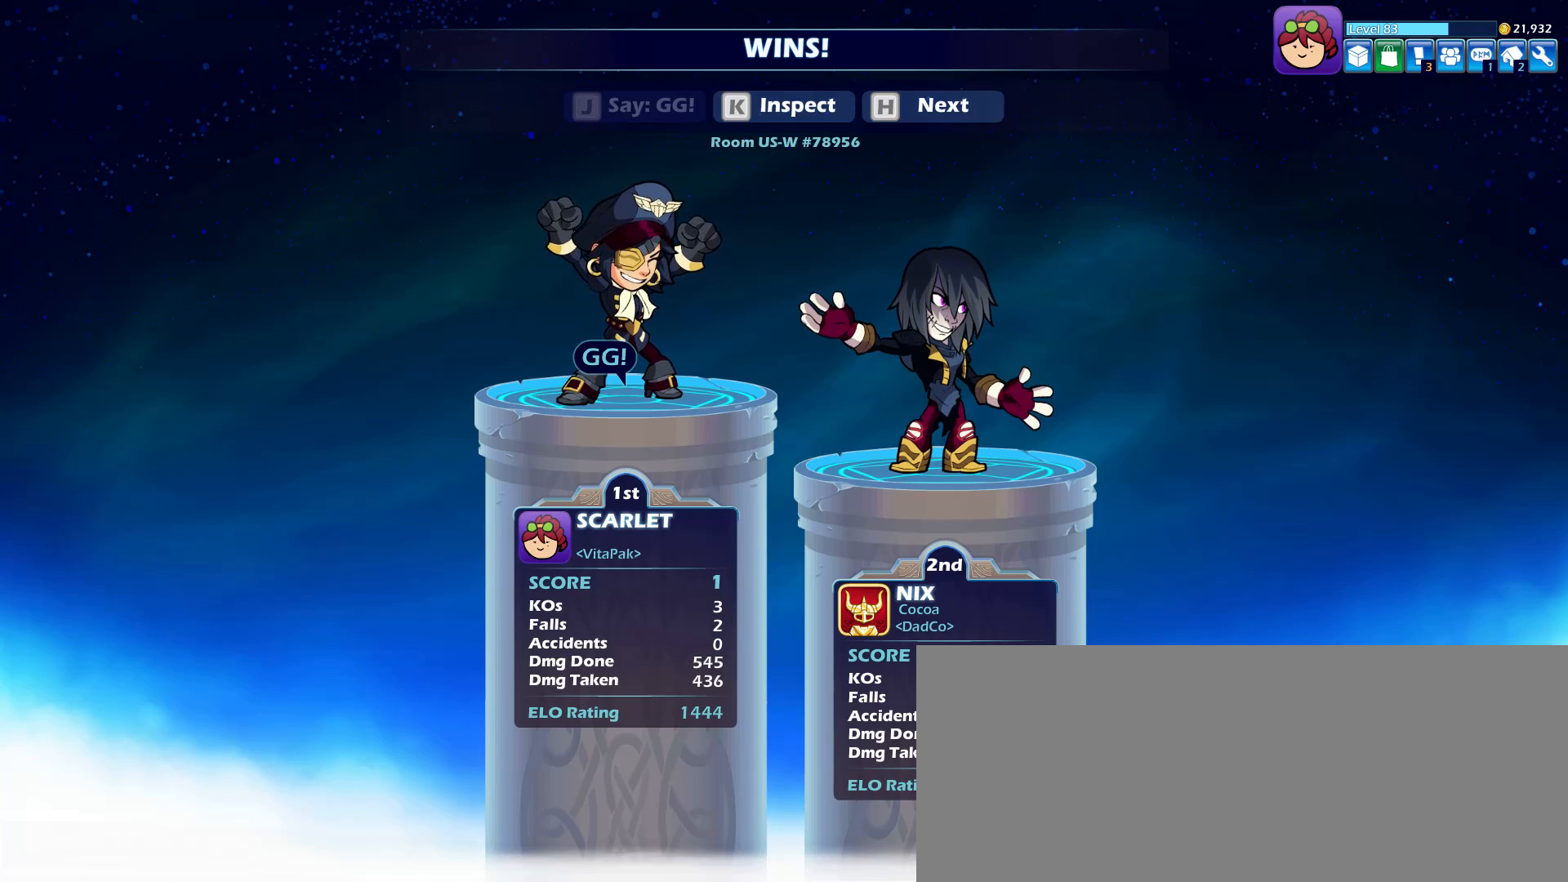
{"keys": [], "mouse": [], "events": []}
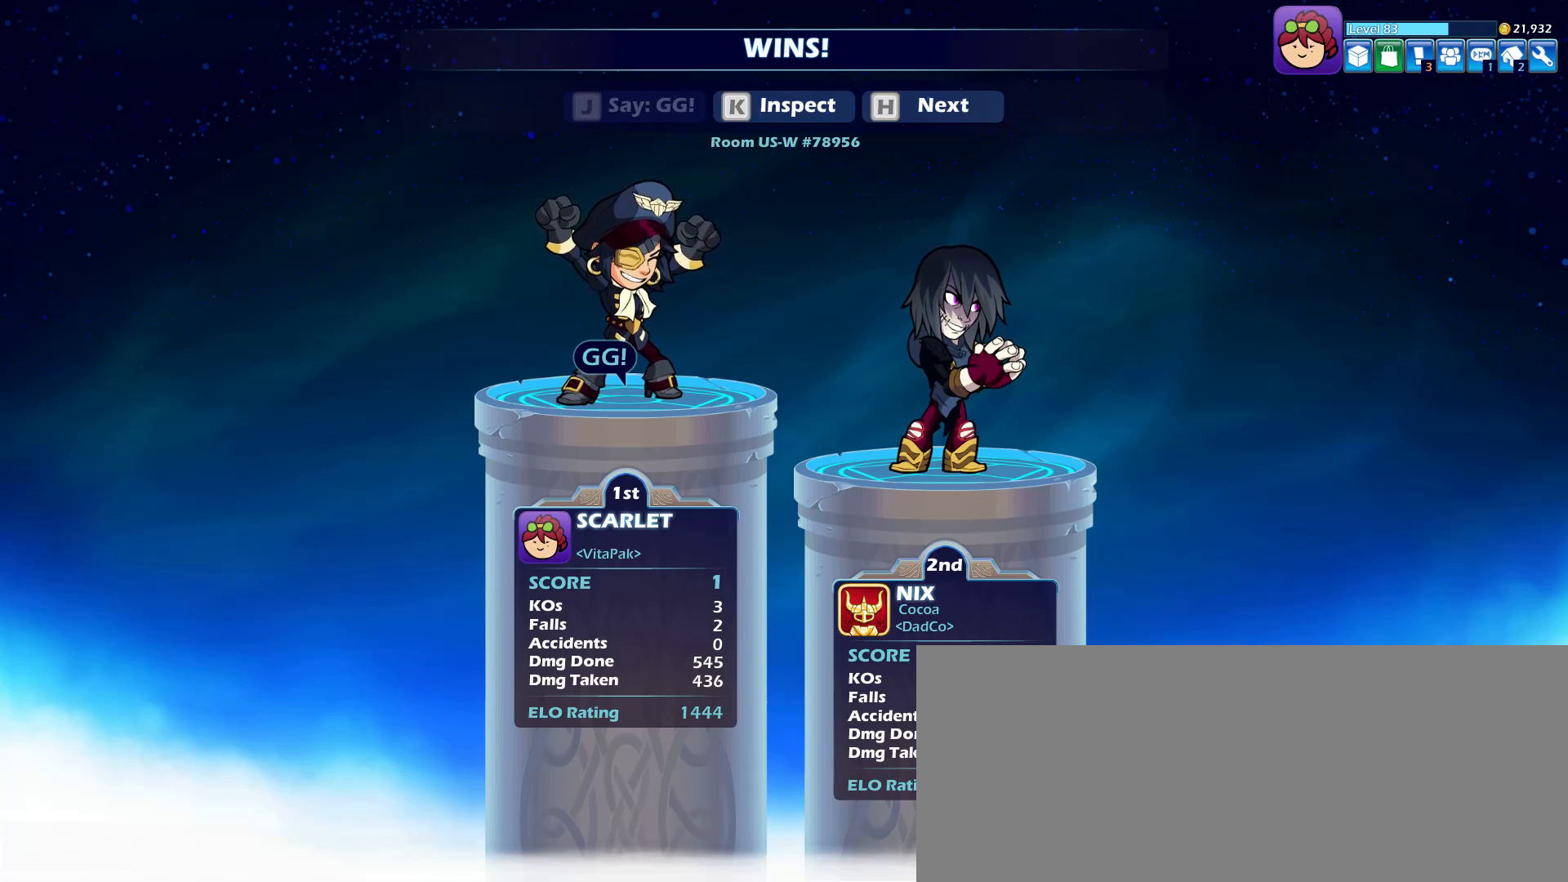
{"keys": [], "mouse": [], "events": []}
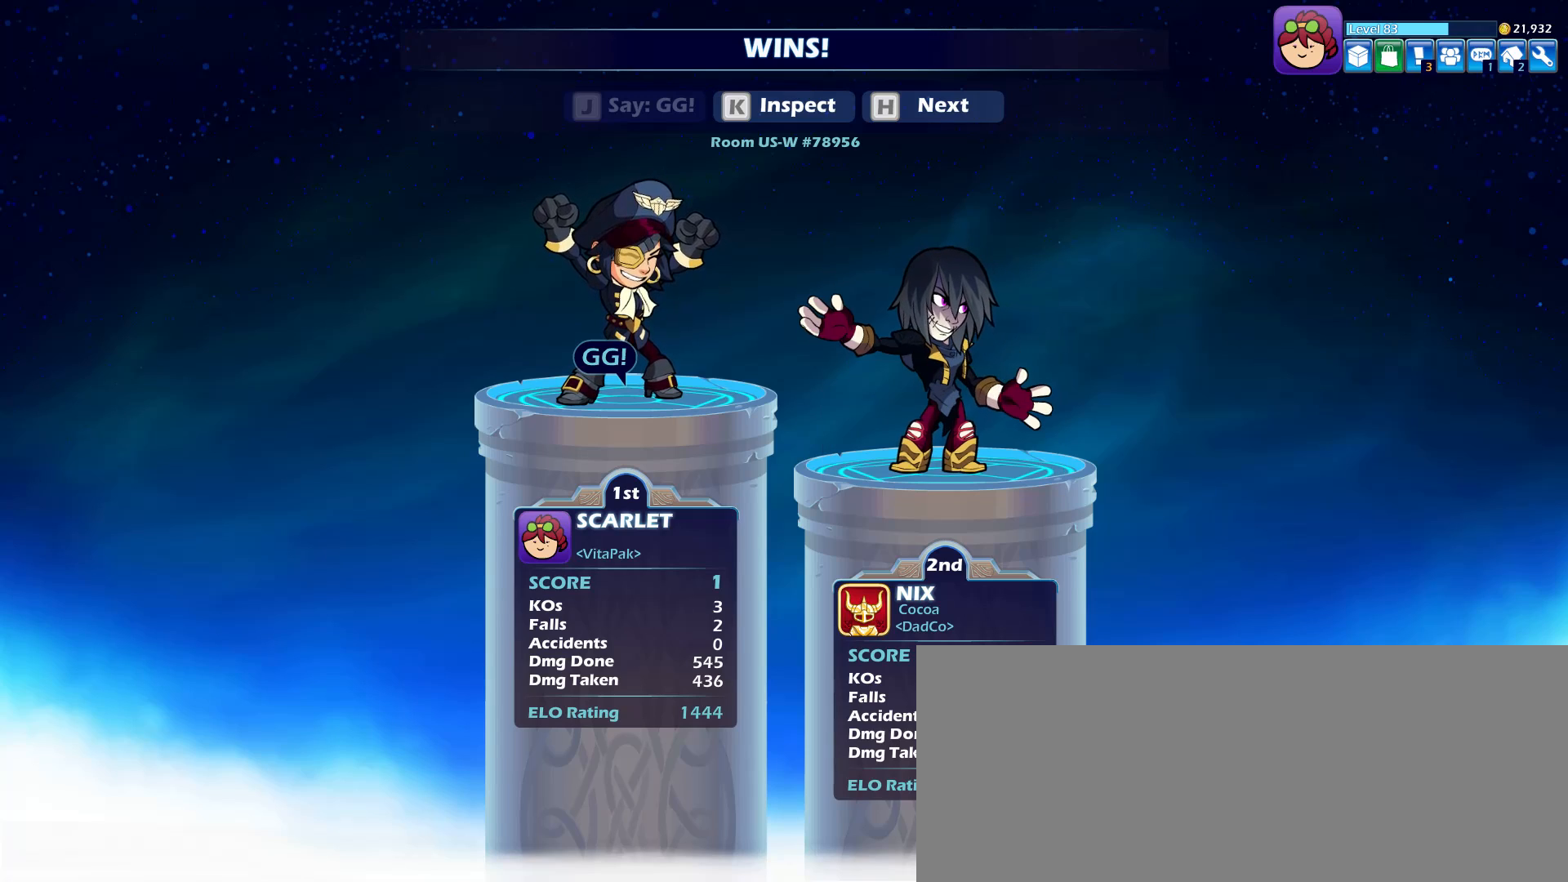
{"keys": [], "mouse": [], "events": []}
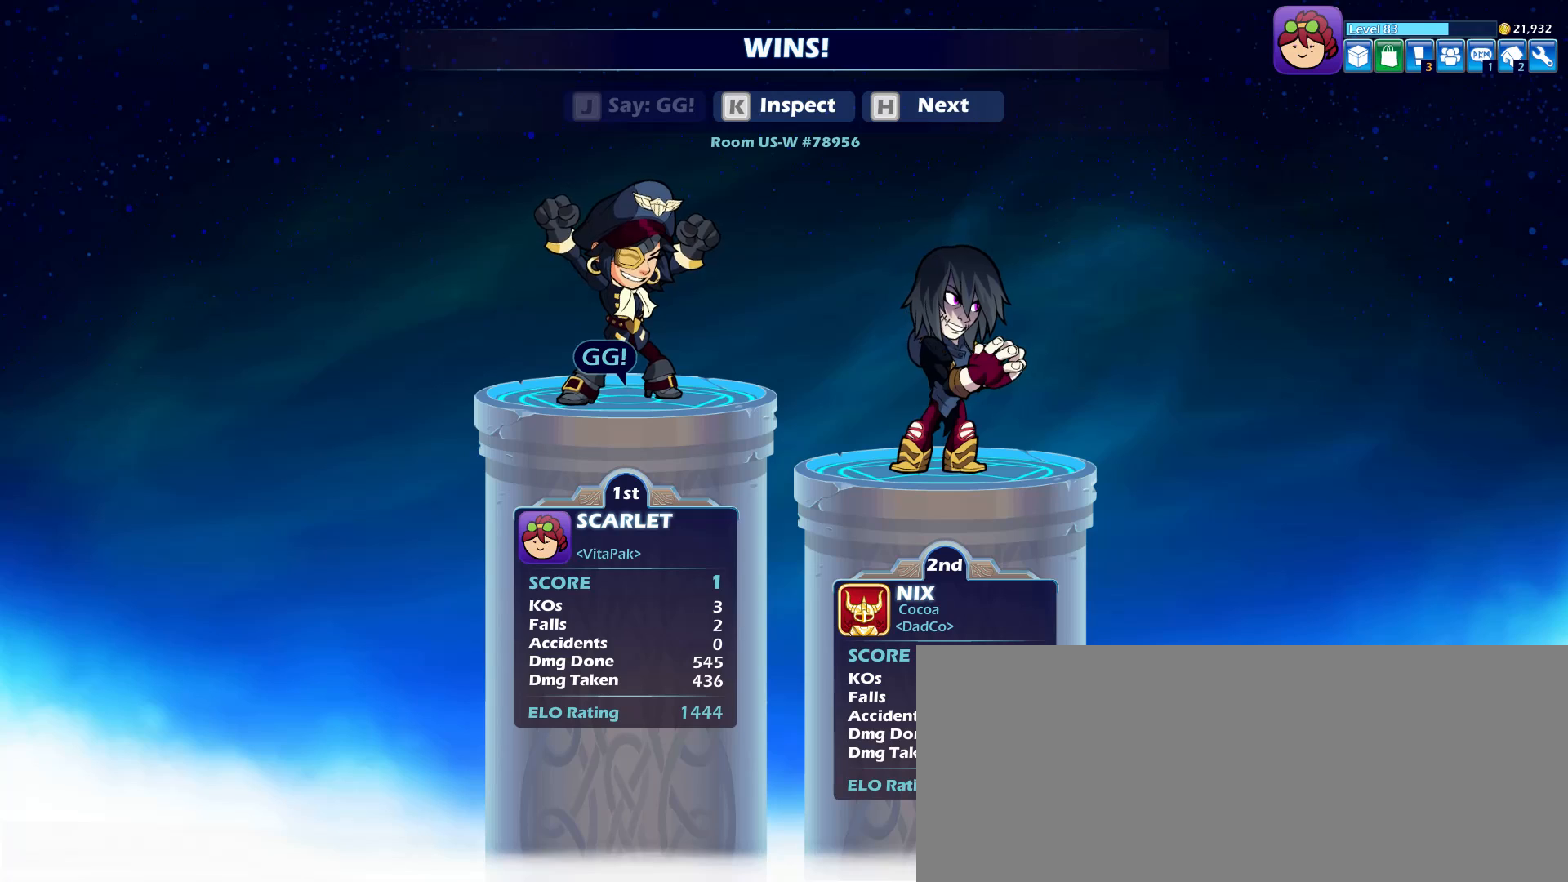
{"keys": [], "mouse": [], "events": []}
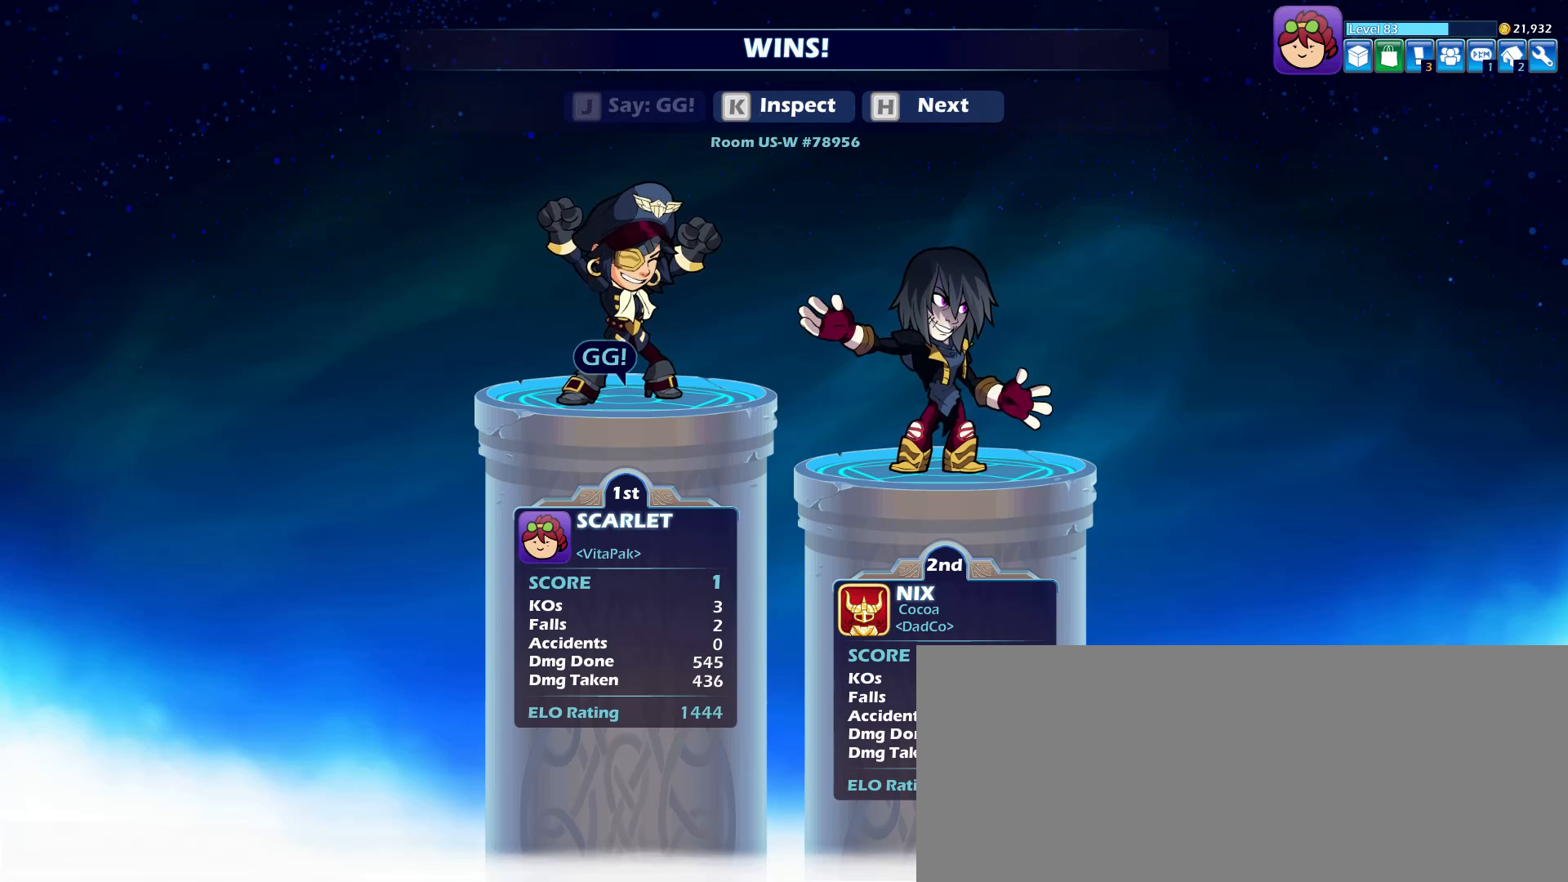
{"keys": ["alt_l", "tab"], "mouse": [], "events": [[350, "alt_l", "down"], [433, "tab", "down"]]}
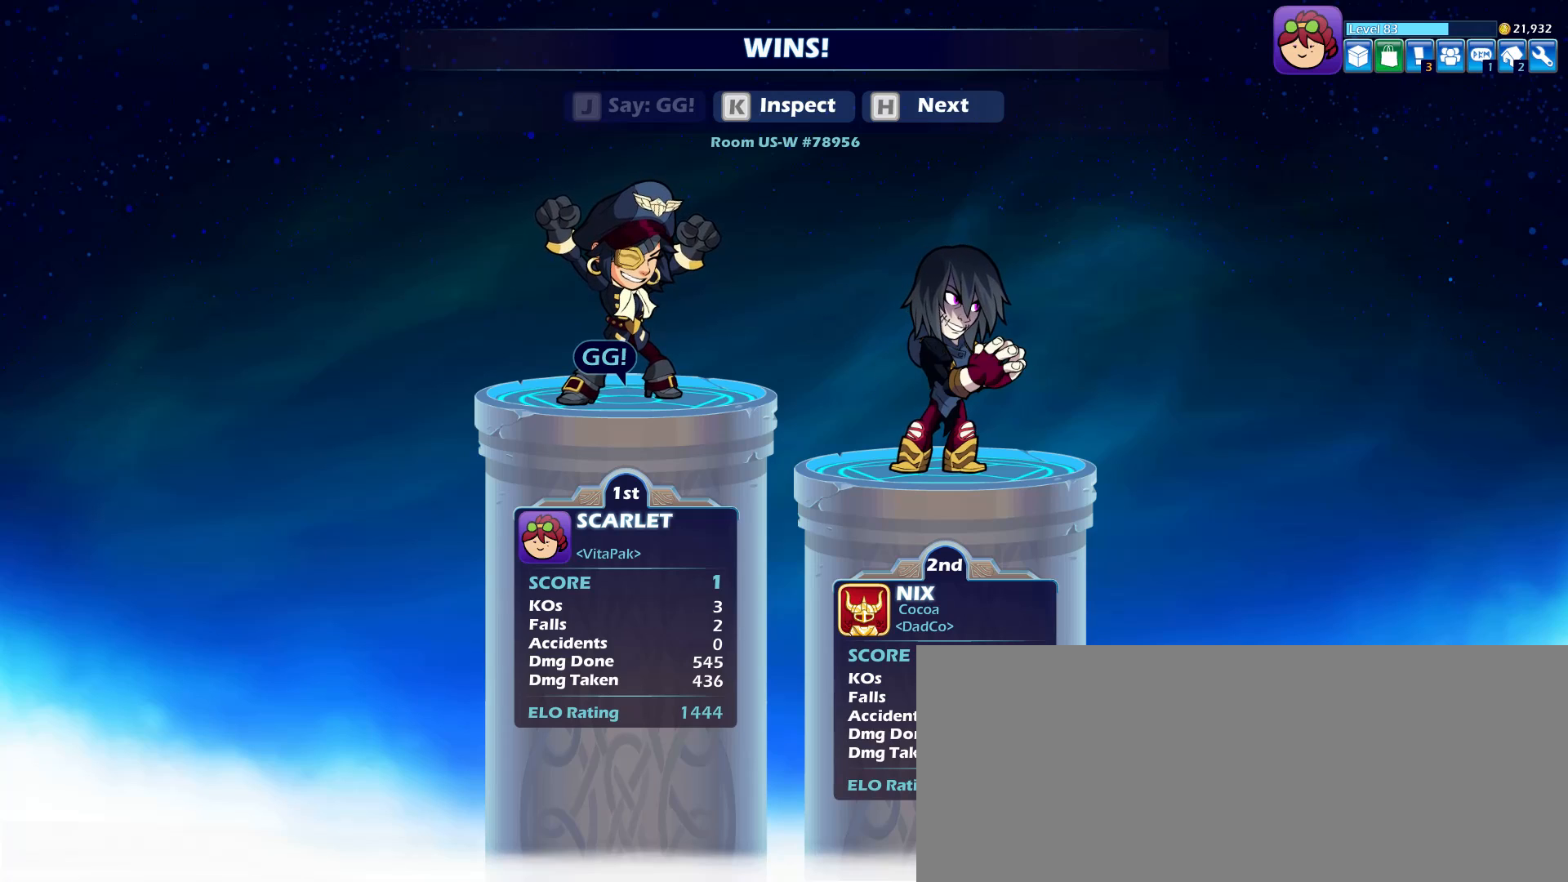
{"keys": ["alt_l"], "mouse": [], "events": [[83, "tab", "up"]]}
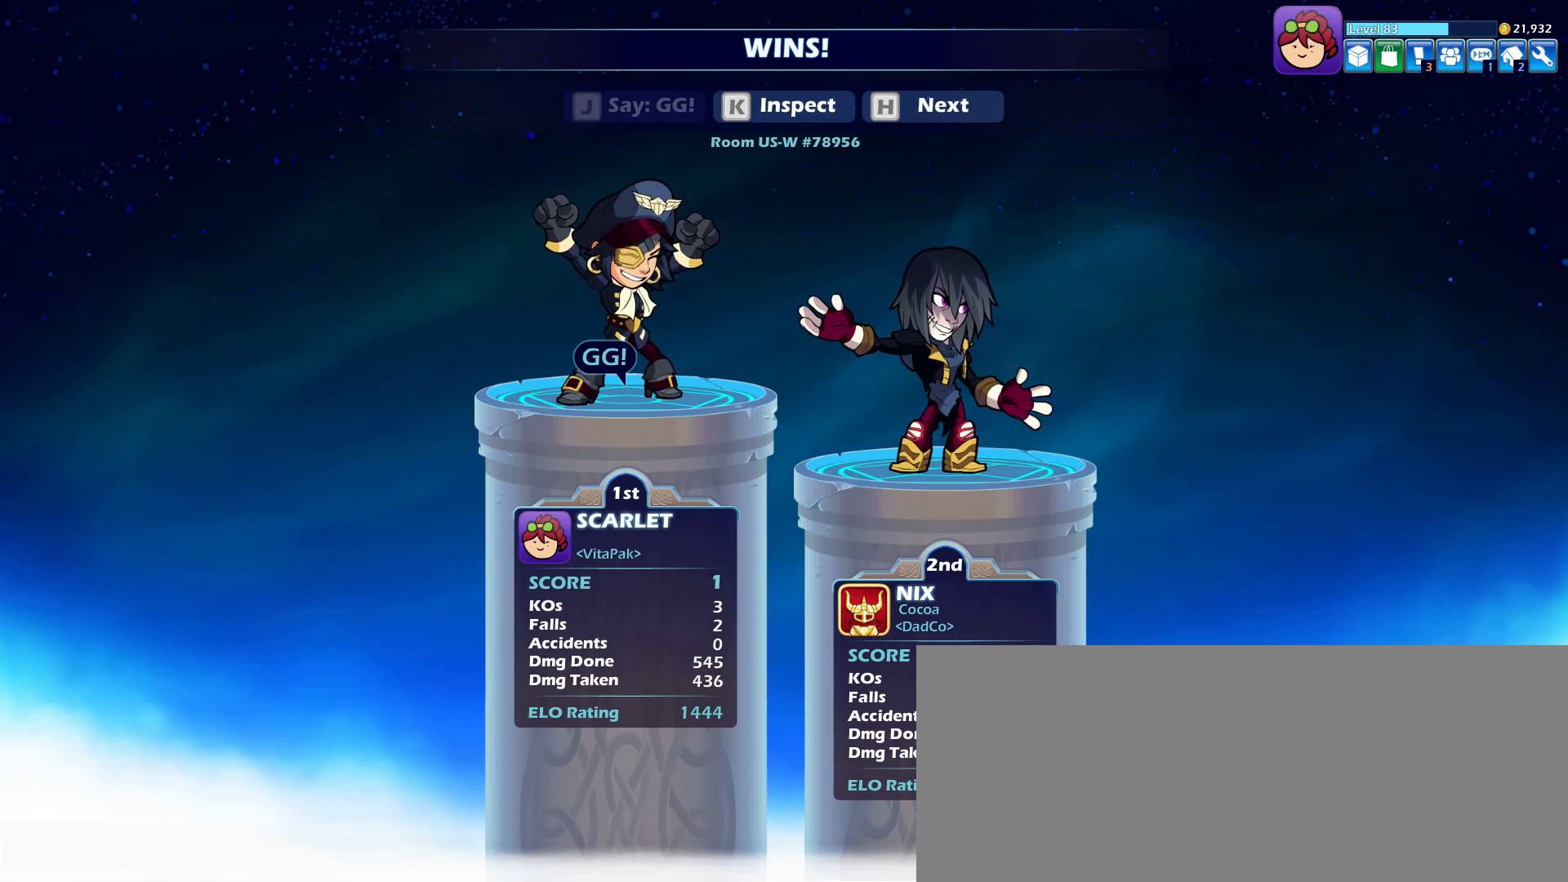
{"keys": [], "mouse": [], "events": [[283, "alt_l", "up"]]}